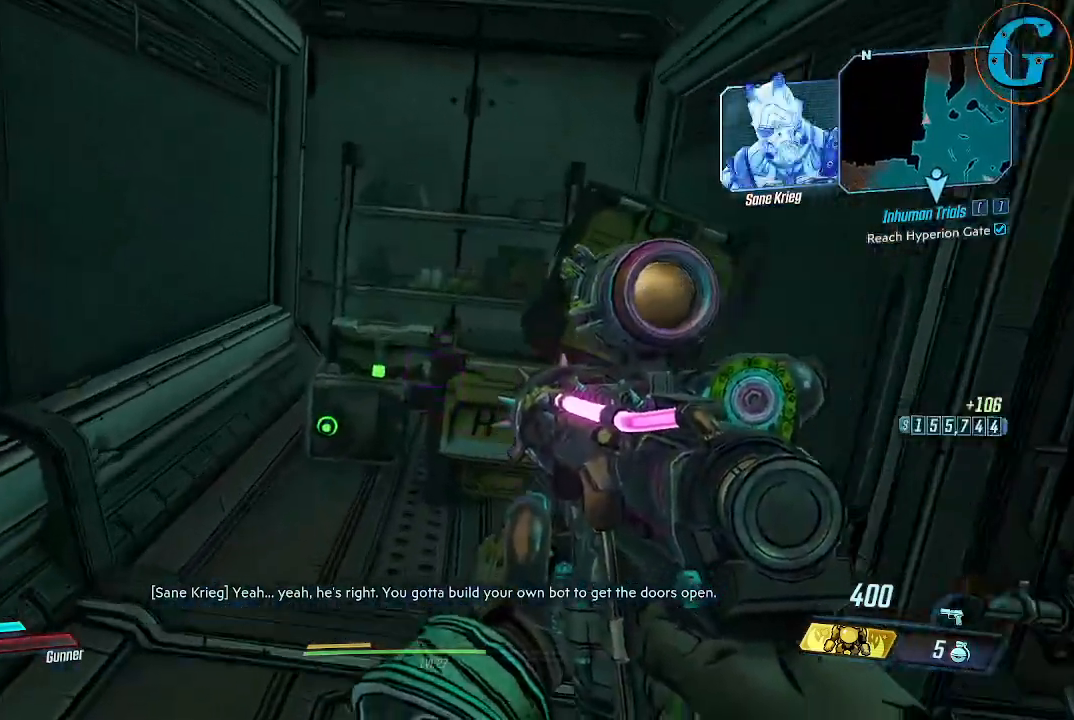
Gameplay with keyboard and mouse; each line is a JSON object with the keys and mouse buttons held at the frame after it. "events" lists presses ("down") and releases ("up") of "1", "2", "3", "4", "5", "a", "alt", "c", "caps_lock", "ctrl", "d", "e", "f", "g", "q", "r", "s", "shift", "space", "t", "tab", "v", "w", "x", "z", "mouse_left", "mouse_wheel" and "mouse_right" between this image and that frame as [ms after this image, input, new state], when the widget could be followed in between. "mouse_left", "mouse_wheel", "mouse_right" = the "left", "wheel", "right" buttons of the "mouse" list. No other keys are recorded. "wheel" means that the mouse wheel is clicked or scrolled. Not read: mouse_move.
{"keys": [], "mouse": [], "events": [[250, "w", "up"], [300, "e", "down"], [400, "e", "up"]]}
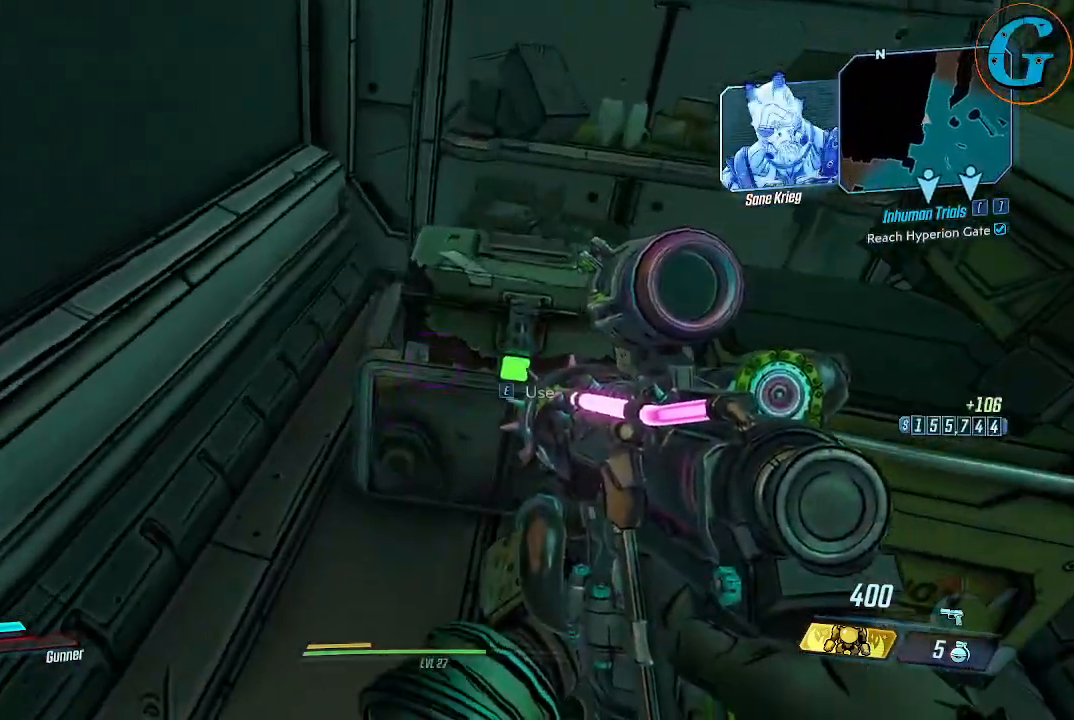
{"keys": [], "mouse": [], "events": [[167, "e", "down"], [317, "e", "up"]]}
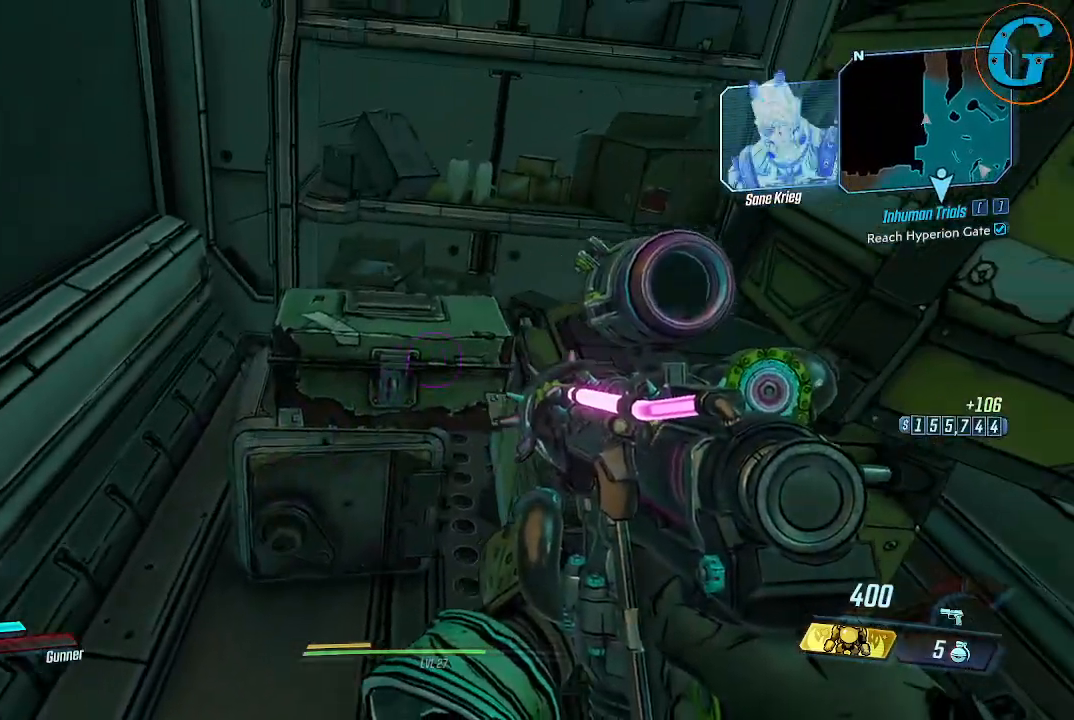
{"keys": [], "mouse": [], "events": []}
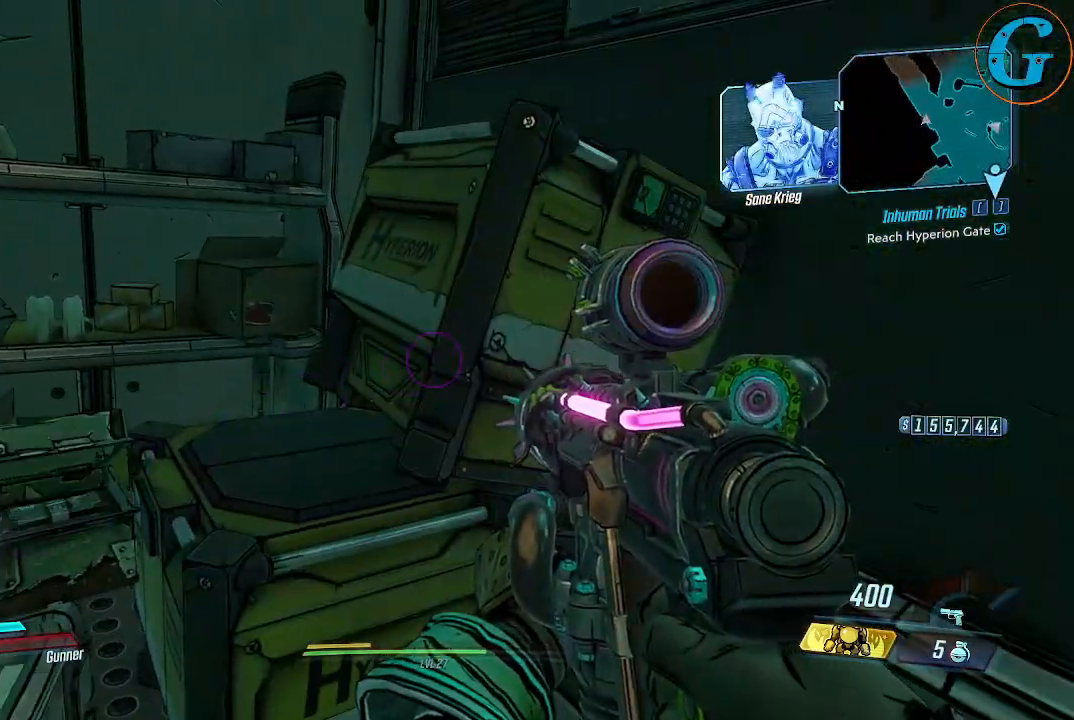
{"keys": ["a"], "mouse": [], "events": [[434, "a", "down"]]}
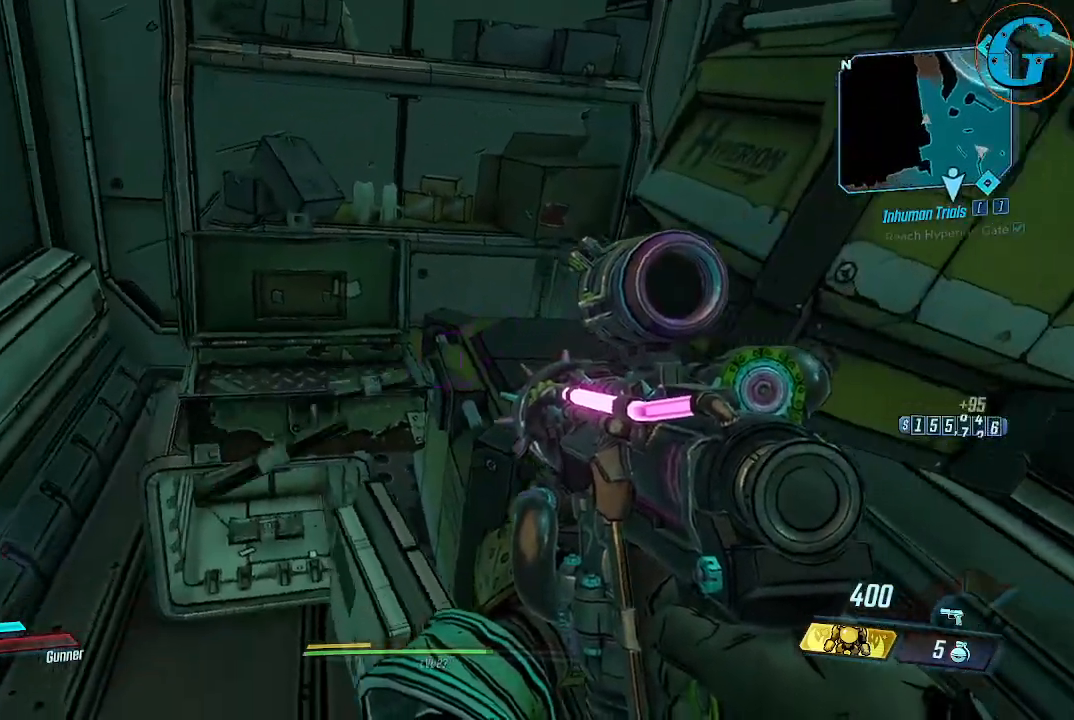
{"keys": [], "mouse": [], "events": [[84, "a", "up"], [317, "w", "down"], [500, "w", "up"]]}
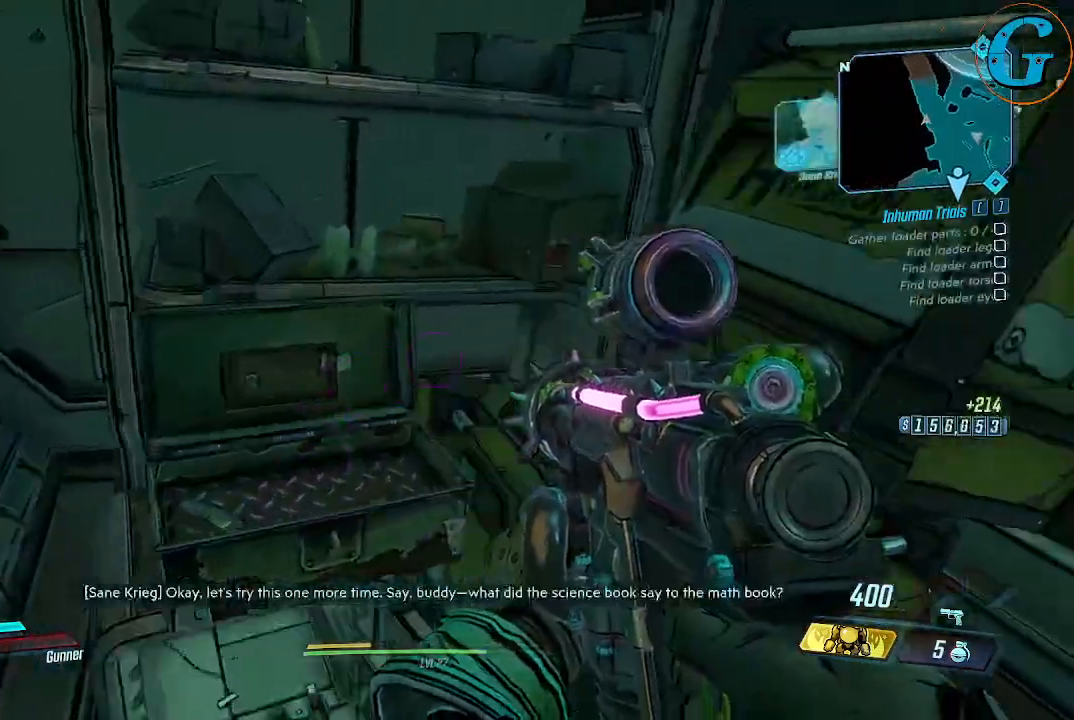
{"keys": [], "mouse": [], "events": [[184, "d", "down"], [284, "w", "down"], [417, "d", "up"], [417, "w", "up"]]}
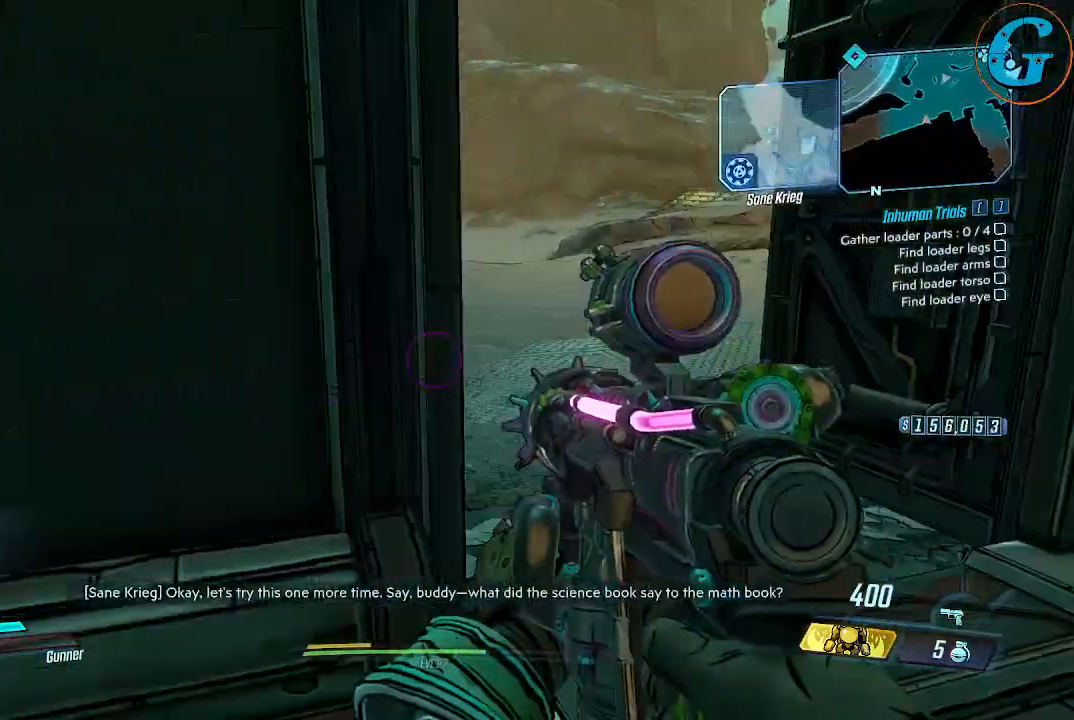
{"keys": [], "mouse": [], "events": [[250, "a", "down"], [400, "a", "up"]]}
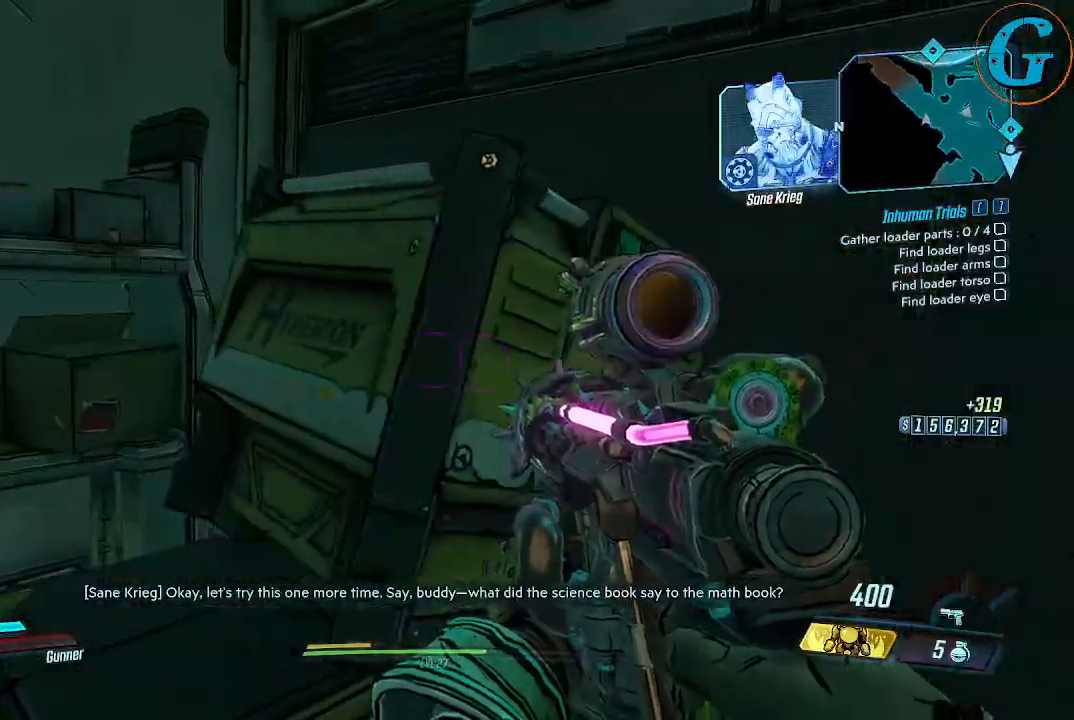
{"keys": ["s"], "mouse": [], "events": [[34, "e", "down"], [167, "e", "up"], [400, "s", "down"]]}
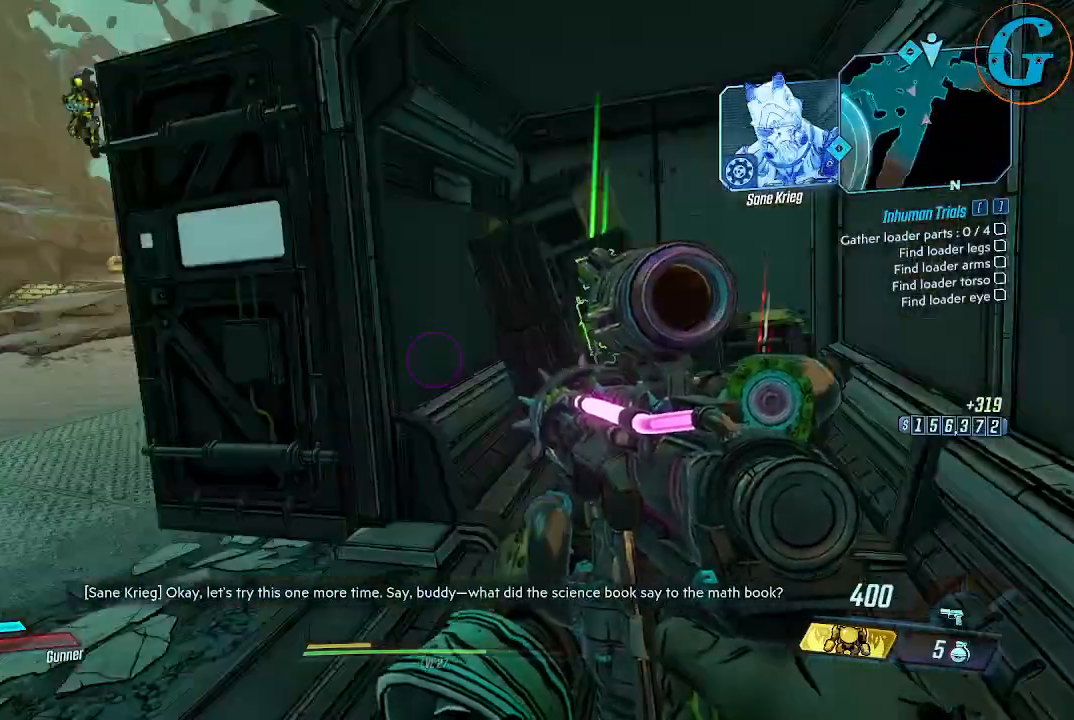
{"keys": ["w"], "mouse": [], "events": [[100, "s", "up"], [417, "w", "down"]]}
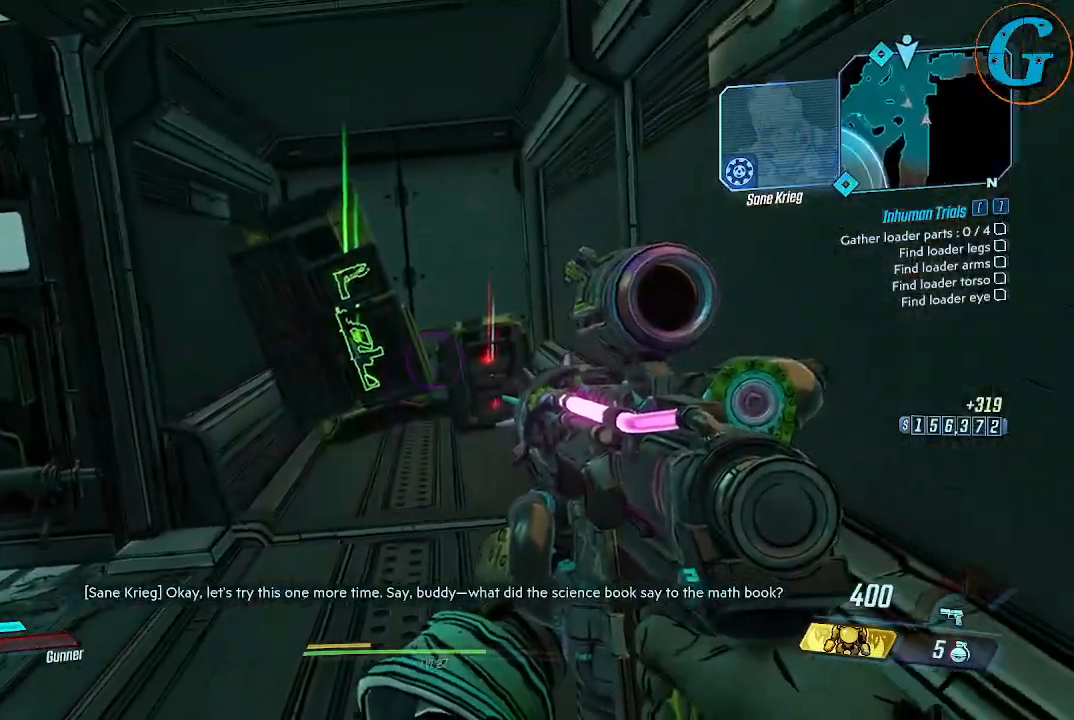
{"keys": ["w"], "mouse": [], "events": []}
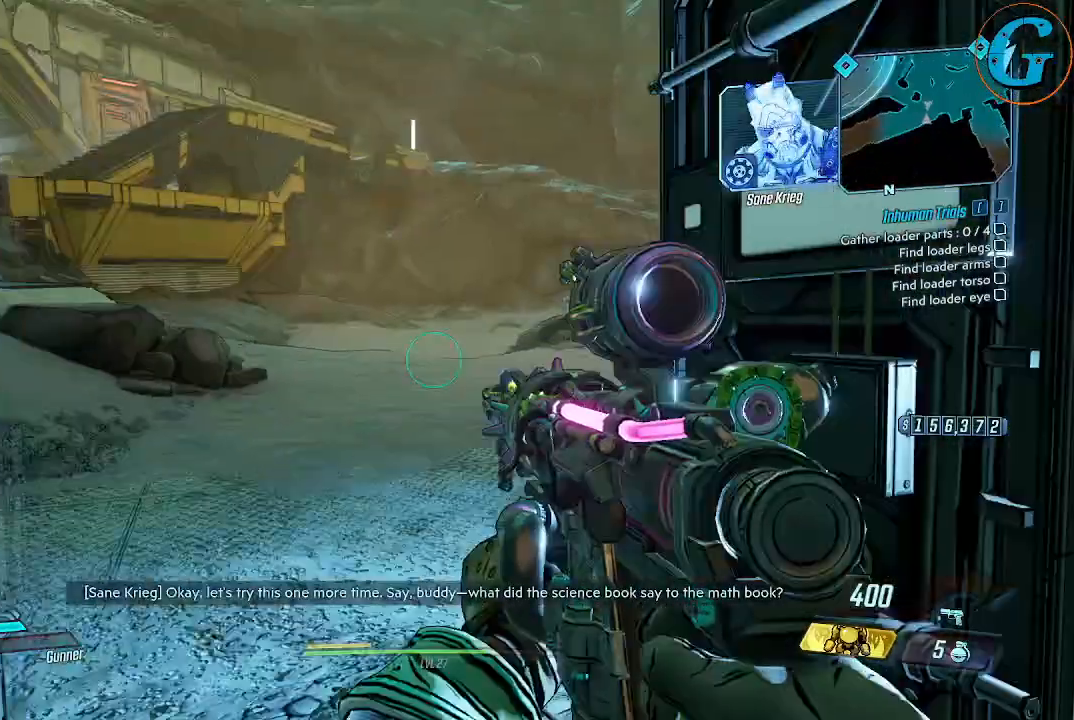
{"keys": ["w"], "mouse": [], "events": []}
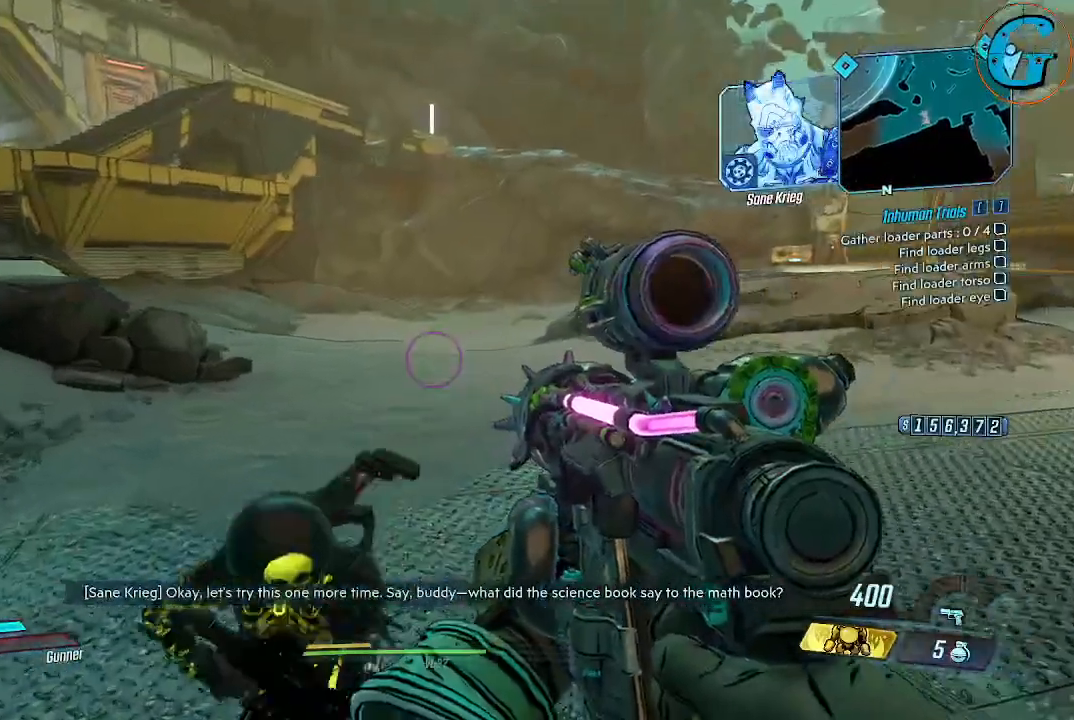
{"keys": ["w"], "mouse": [], "events": []}
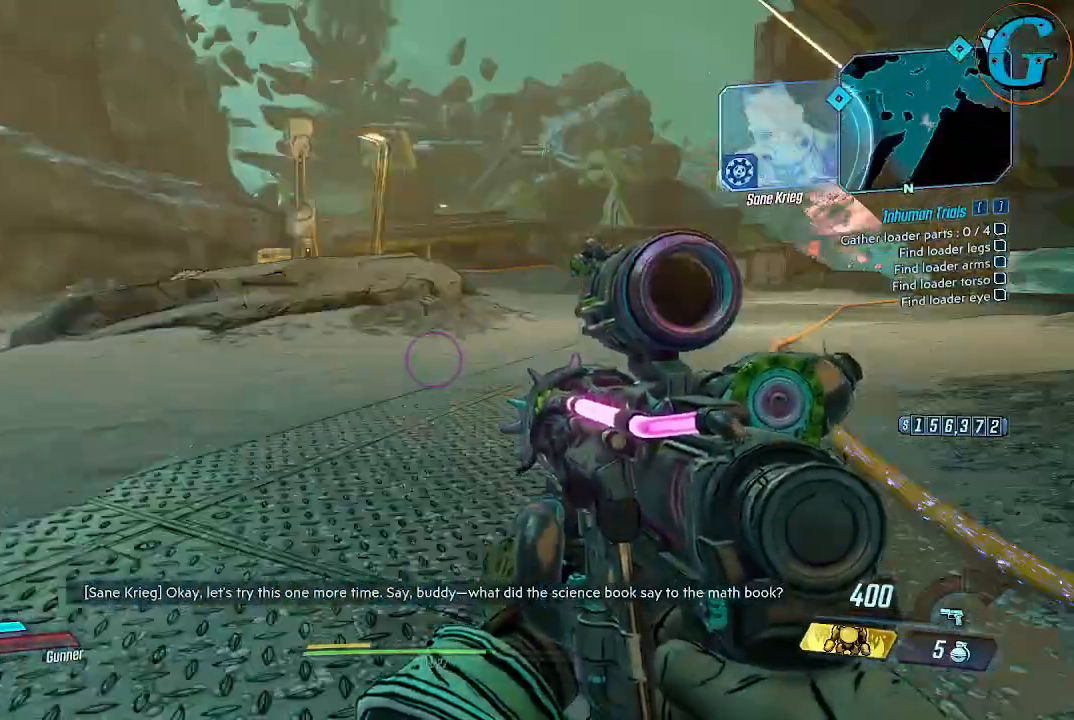
{"keys": ["a", "w"], "mouse": [], "events": [[17, "a", "down"]]}
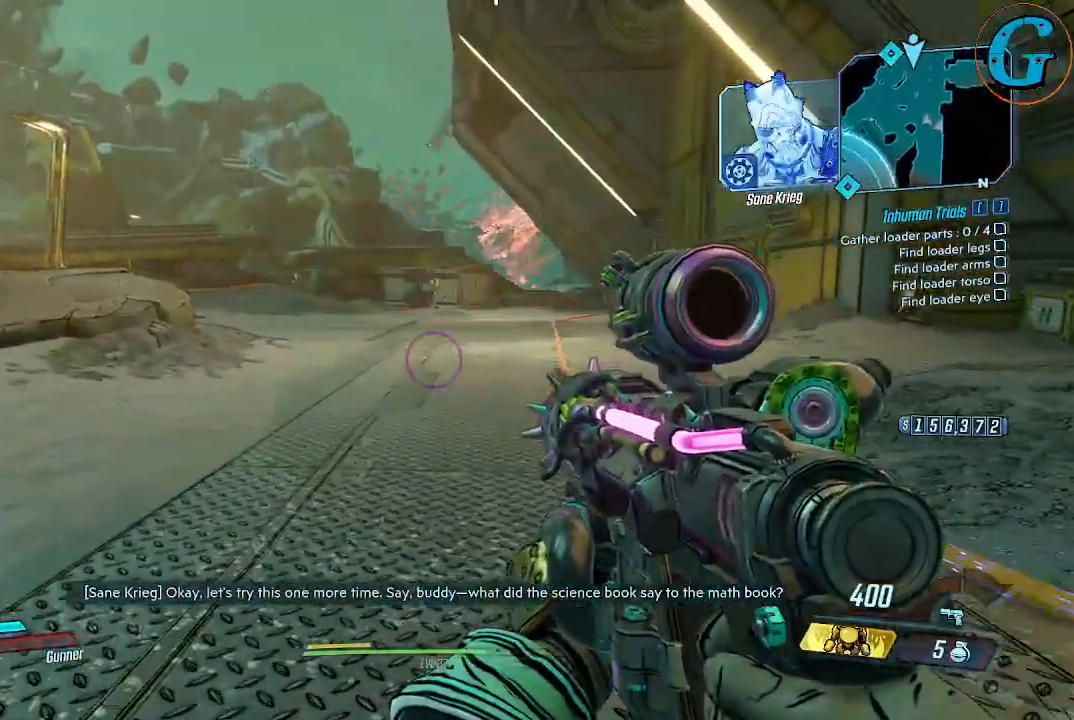
{"keys": ["a", "w"], "mouse": [], "events": []}
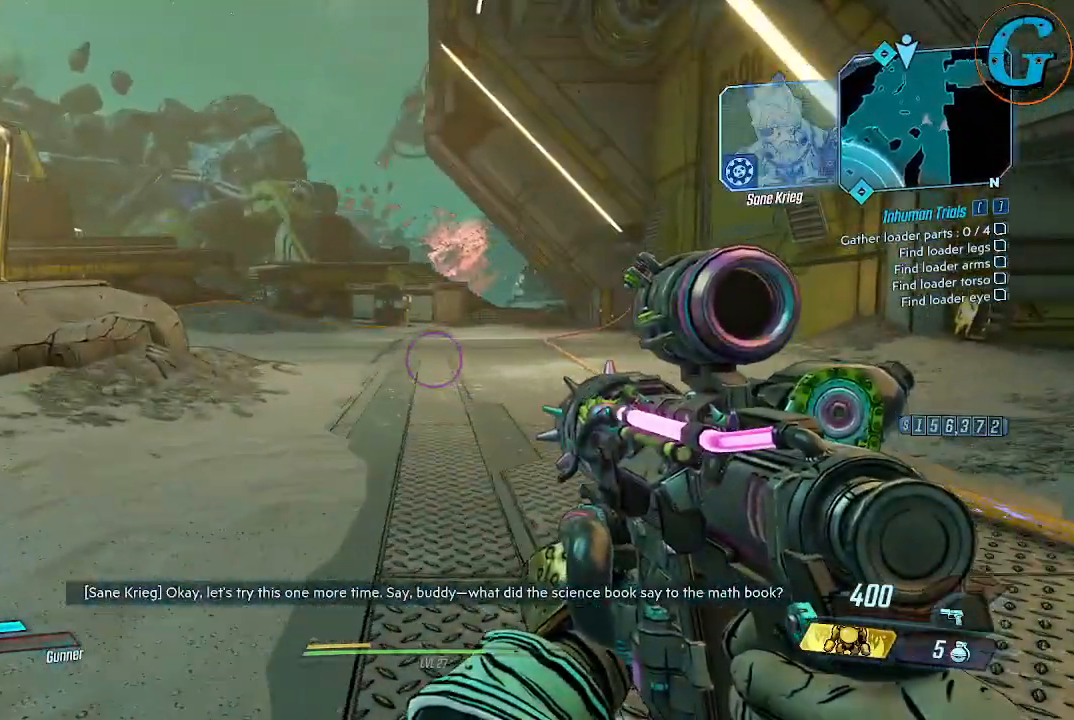
{"keys": ["w"], "mouse": [], "events": [[467, "a", "up"]]}
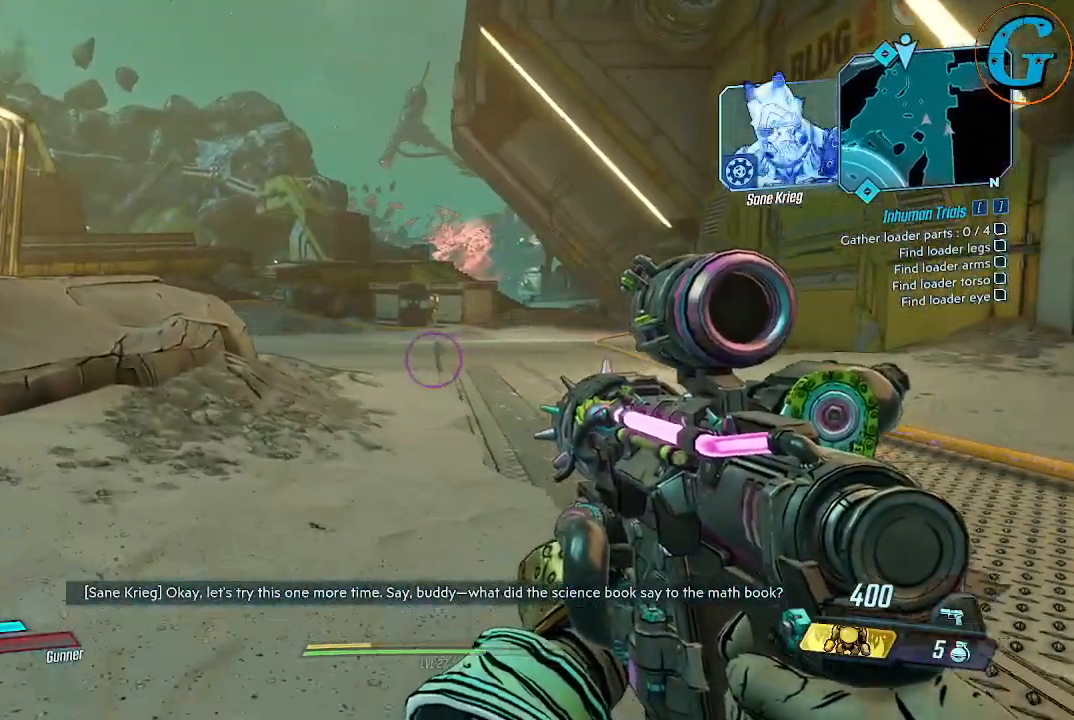
{"keys": ["w"], "mouse": [], "events": []}
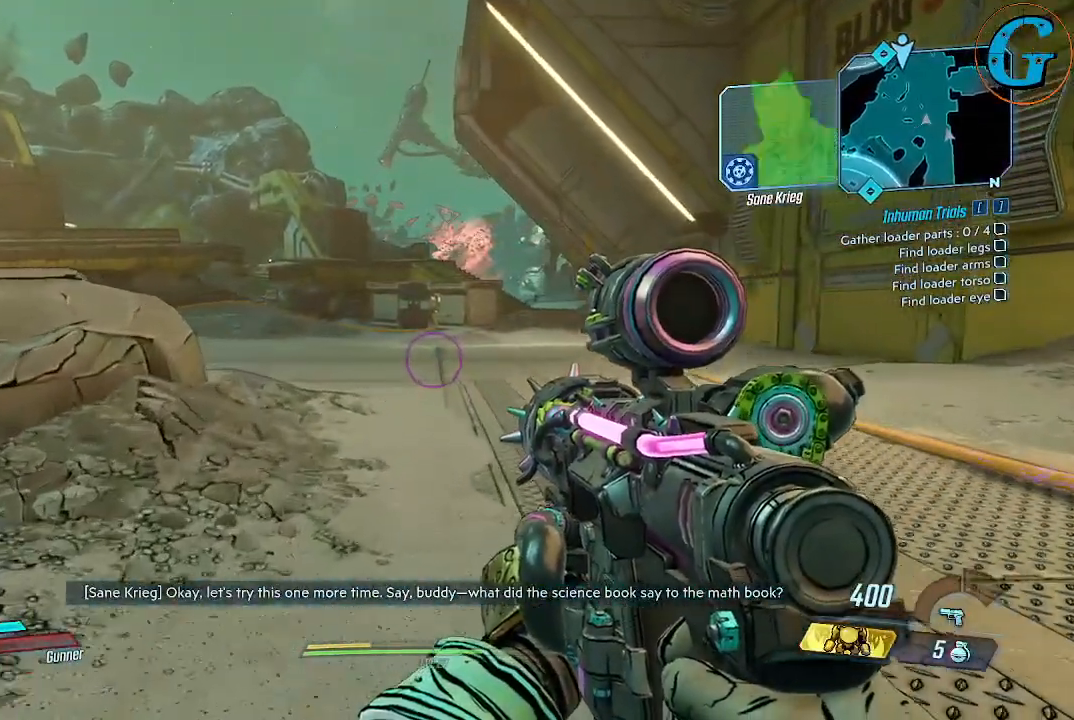
{"keys": ["w"], "mouse": [], "events": []}
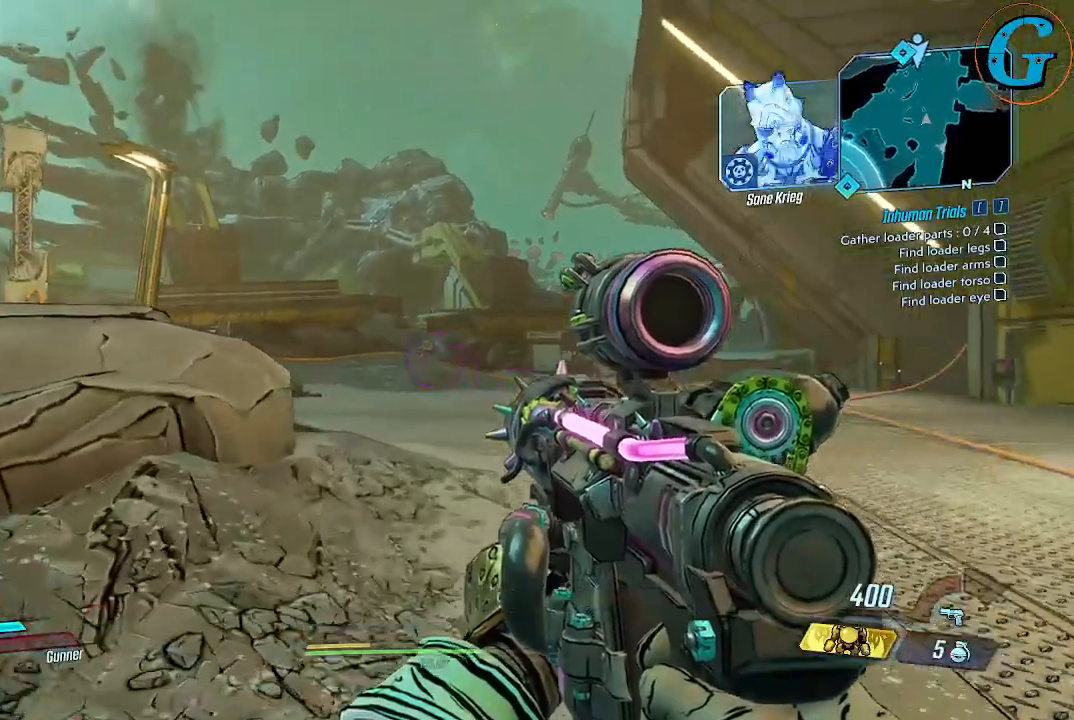
{"keys": ["w"], "mouse": [], "events": []}
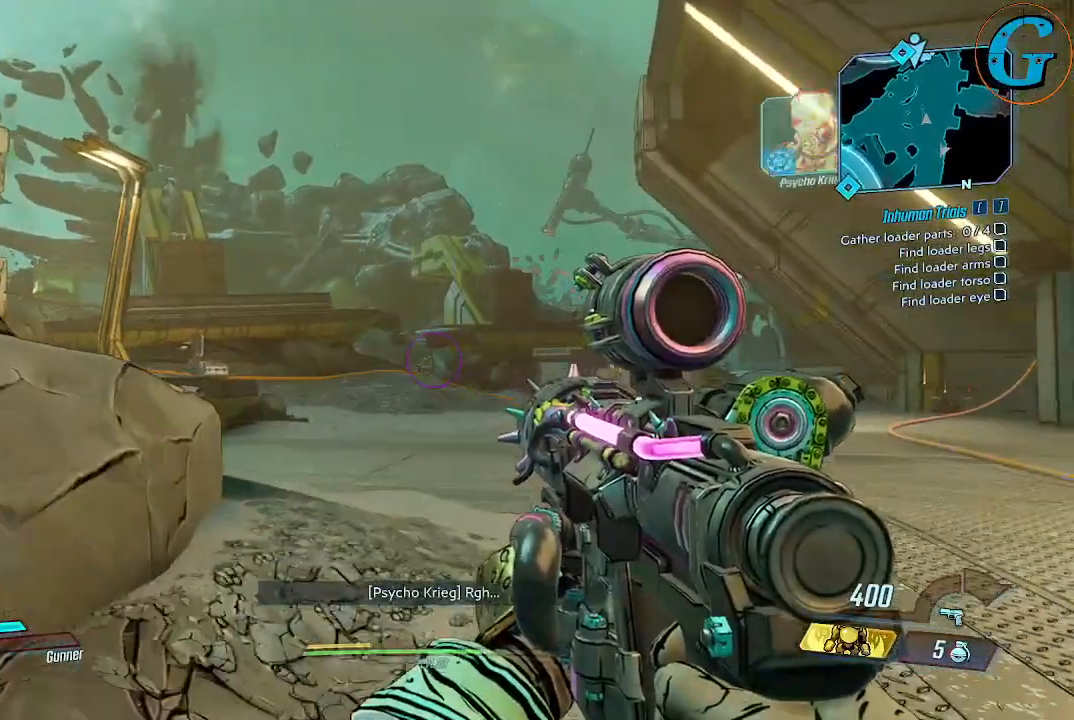
{"keys": ["w"], "mouse": [], "events": []}
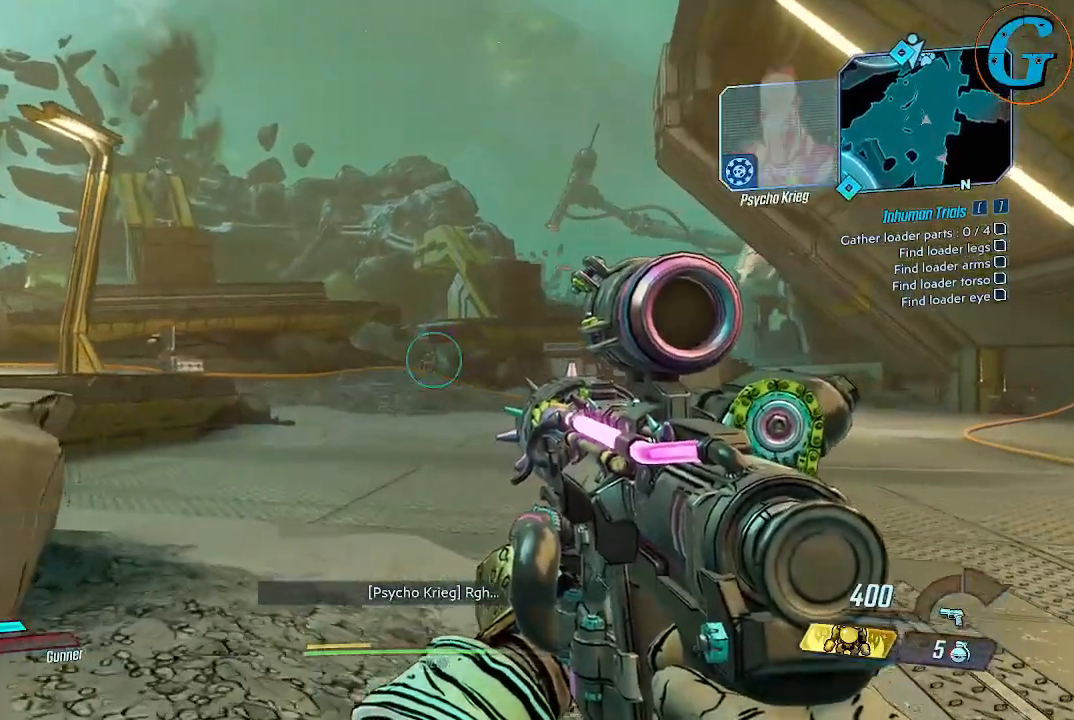
{"keys": ["w"], "mouse": [], "events": []}
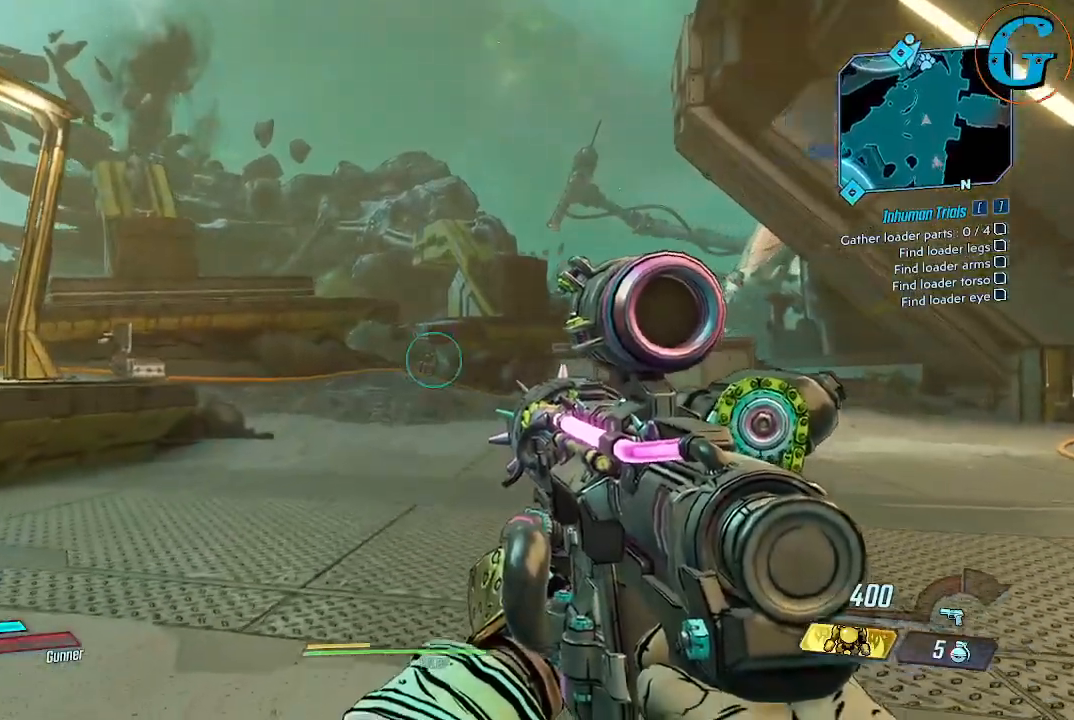
{"keys": ["shift", "w"], "mouse": [], "events": [[100, "shift", "down"]]}
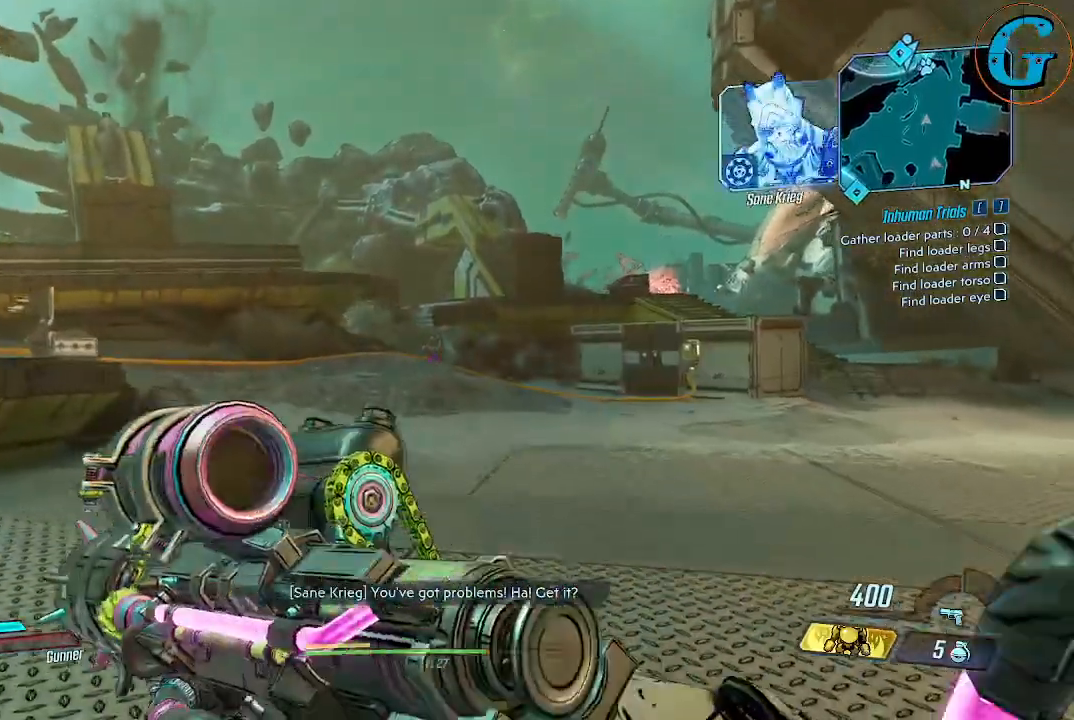
{"keys": ["shift", "w"], "mouse": [], "events": []}
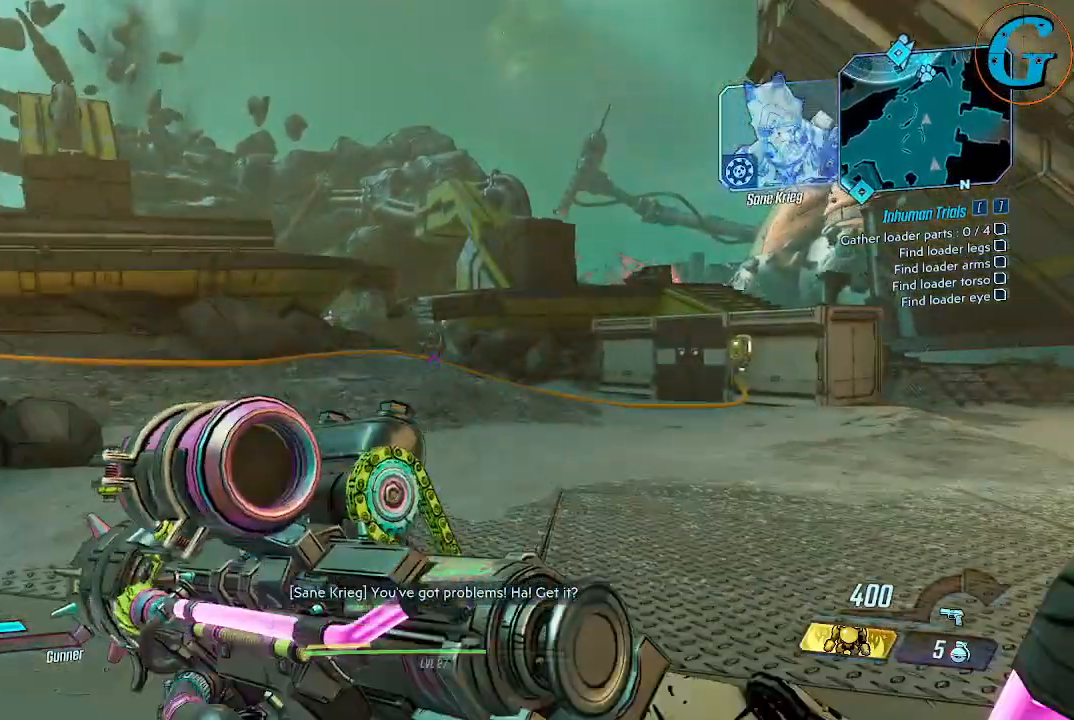
{"keys": ["shift", "w"], "mouse": [], "events": []}
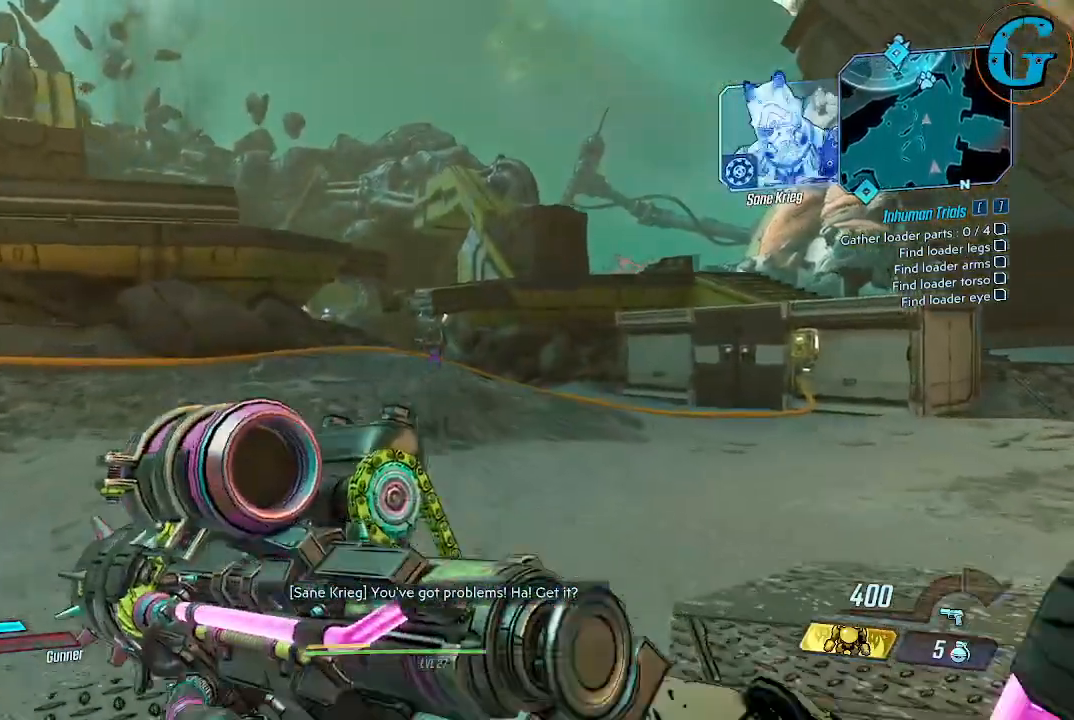
{"keys": ["shift", "w"], "mouse": [], "events": [[284, "d", "down"], [417, "d", "up"]]}
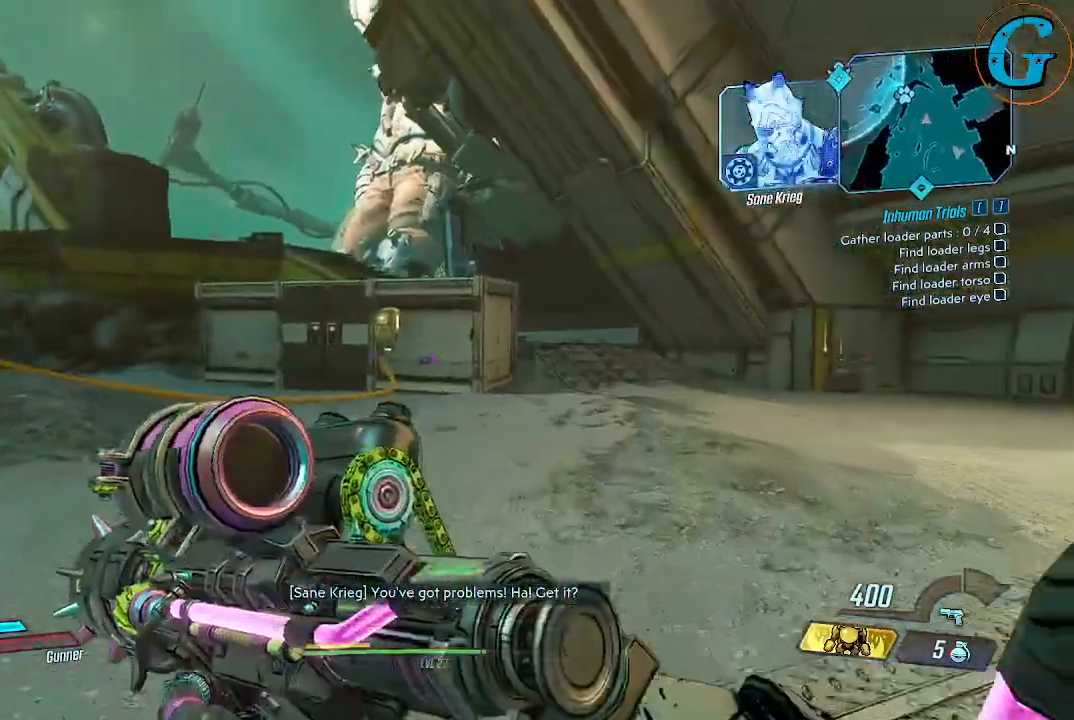
{"keys": ["shift", "w"], "mouse": [], "events": []}
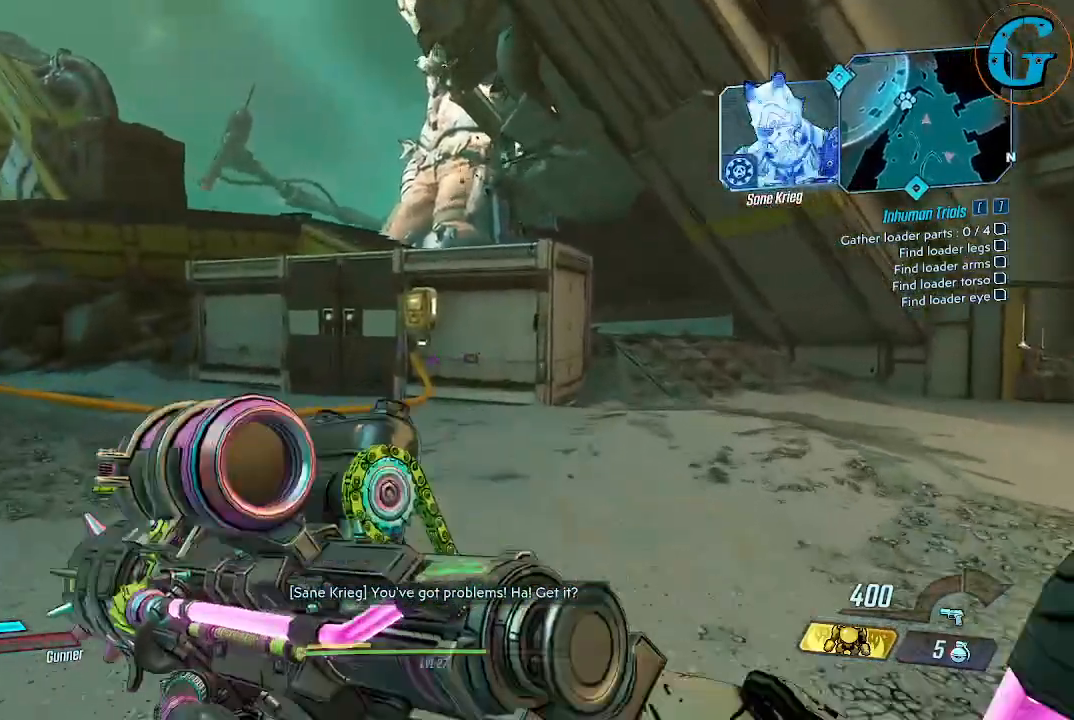
{"keys": ["shift", "w"], "mouse": [], "events": []}
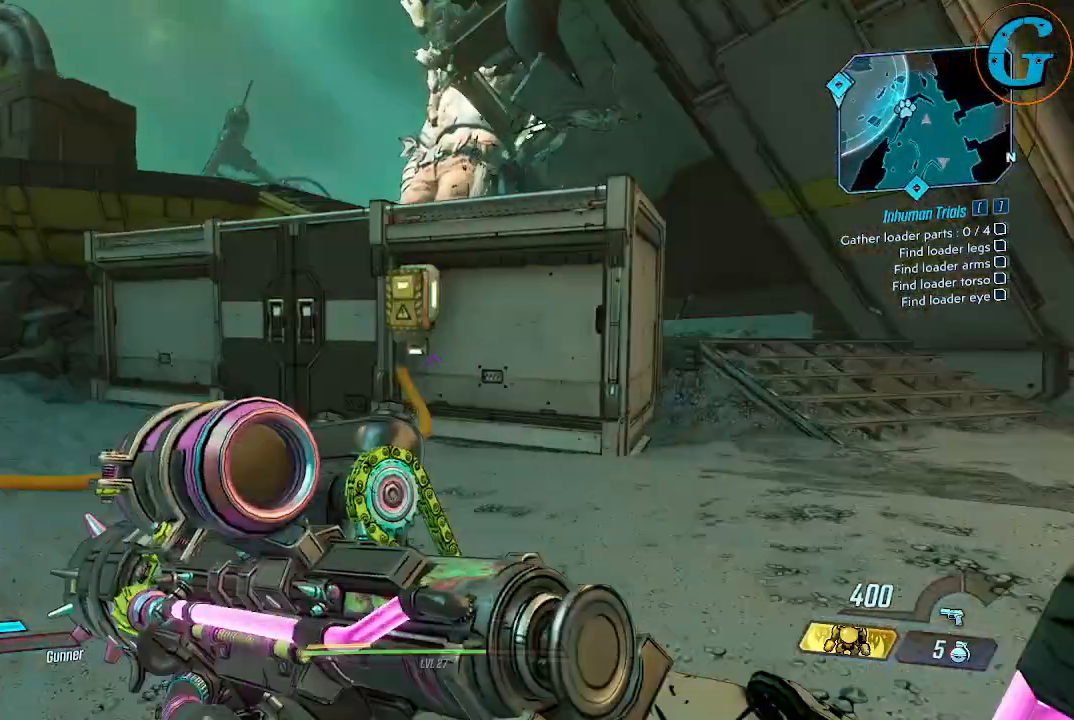
{"keys": ["shift", "w"], "mouse": [], "events": []}
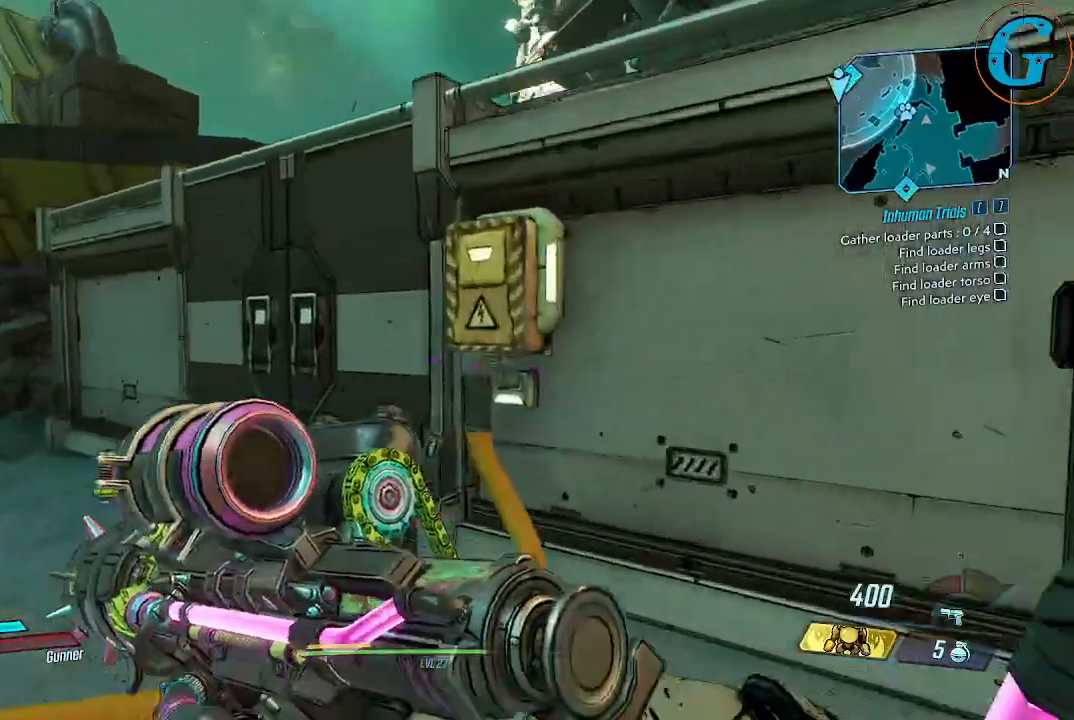
{"keys": [], "mouse": [], "events": [[67, "shift", "up"], [117, "w", "up"]]}
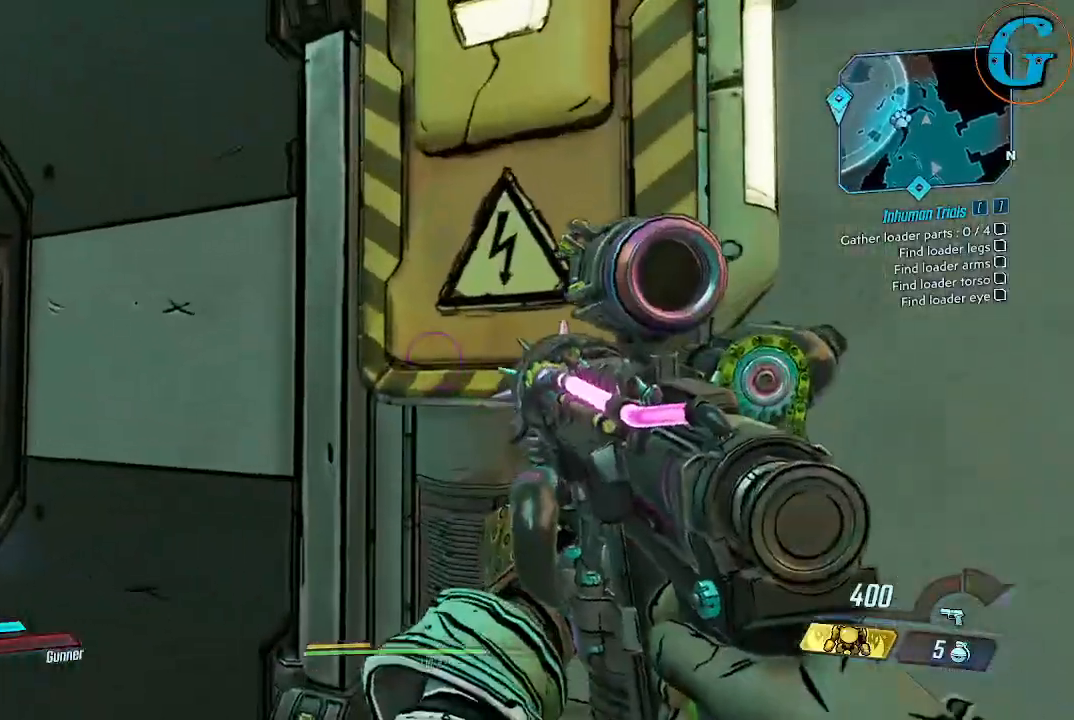
{"keys": ["a", "w"], "mouse": [], "events": [[34, "s", "down"], [134, "a", "down"], [217, "s", "up"], [367, "w", "down"]]}
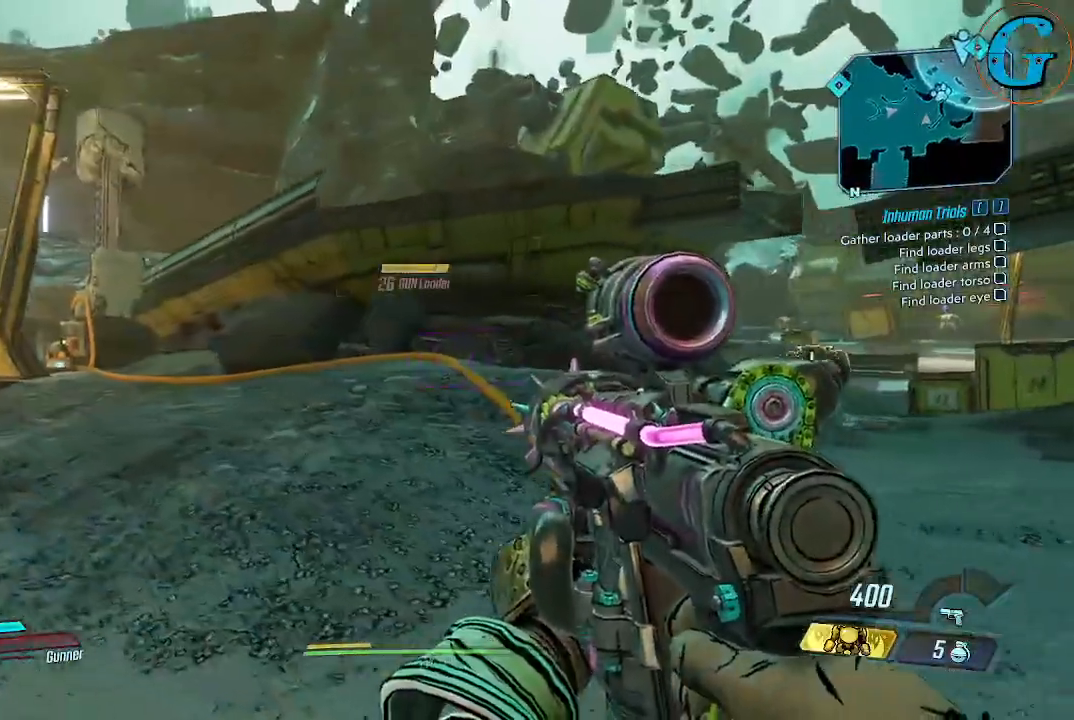
{"keys": ["shift", "w"], "mouse": [], "events": [[100, "a", "up"], [334, "shift", "down"]]}